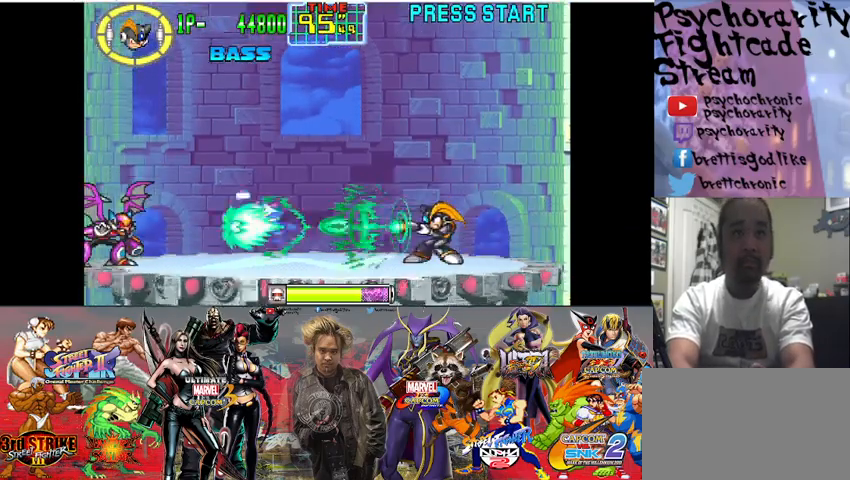
Gameplay with a controller (arcade stick); each line is a JSON object with the inputs held at the frame after it. "events" lists button and stick changes between this image and that frame as [ms after this image, input, new state], when the widget could be followed in between. Not read: L3 R3.
{"buttons": ["SQUARE"], "events": [[33, "SQUARE", "up"], [67, "SQUARE", "down"], [167, "SQUARE", "up"], [200, "SQUARE", "down"], [233, "SQUARE", "up"], [267, "SQUARE", "down"], [367, "SQUARE", "up"], [400, "SQUARE", "down"]]}
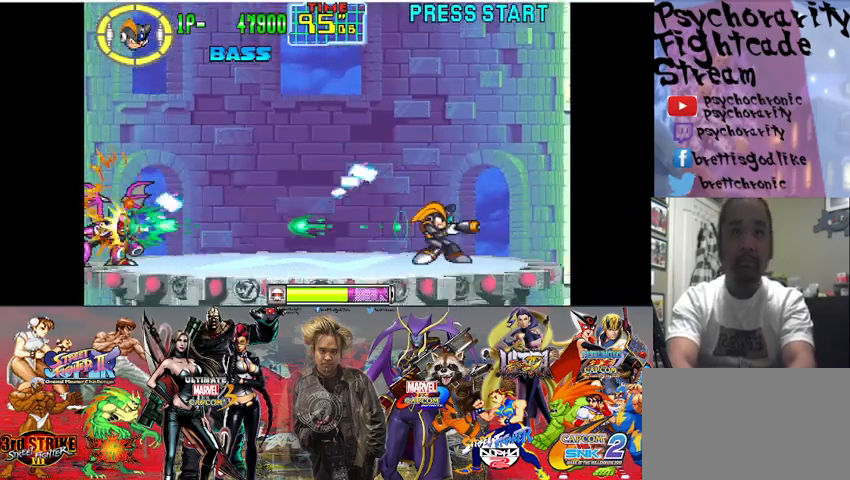
{"buttons": ["SQUARE"], "events": []}
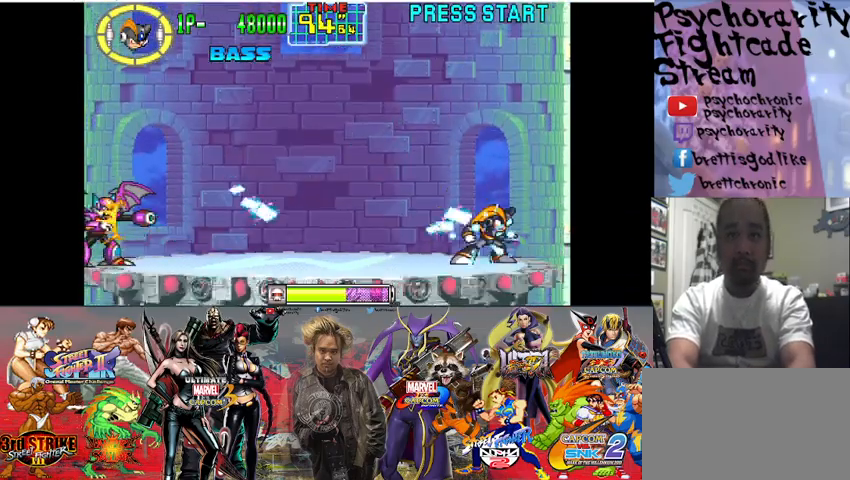
{"buttons": ["SQUARE"], "events": []}
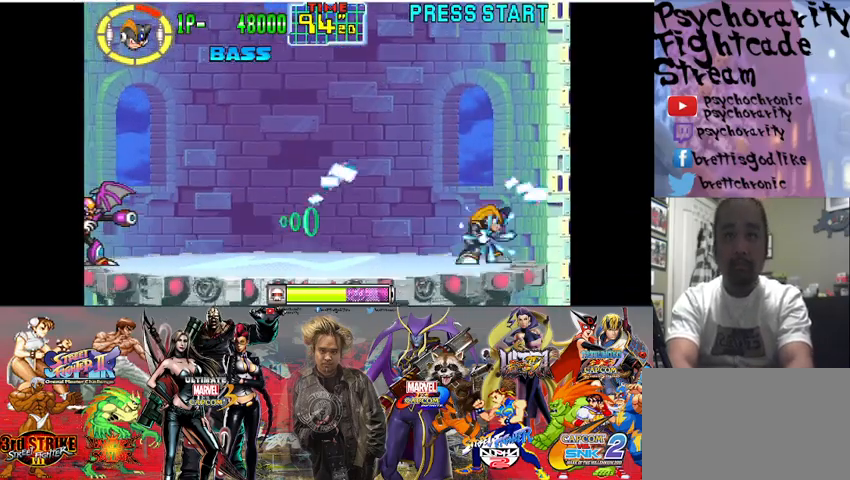
{"buttons": ["SQUARE"], "events": [[267, "SQUARE", "up"], [333, "SQUARE", "down"], [400, "SQUARE", "up"], [467, "SQUARE", "down"]]}
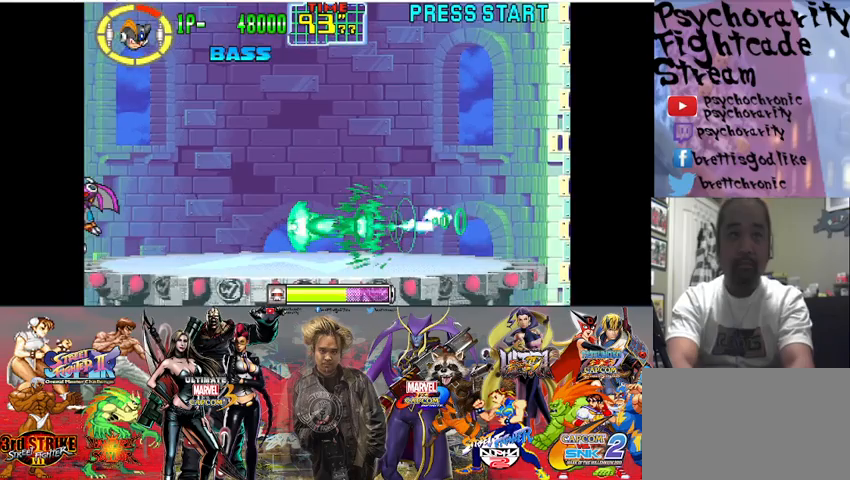
{"buttons": ["SQUARE"], "events": [[33, "SQUARE", "up"], [67, "SQUARE", "down"], [133, "SQUARE", "up"], [167, "SQUARE", "down"], [367, "SQUARE", "up"], [400, "SQUARE", "down"], [467, "SQUARE", "up"], [500, "SQUARE", "down"]]}
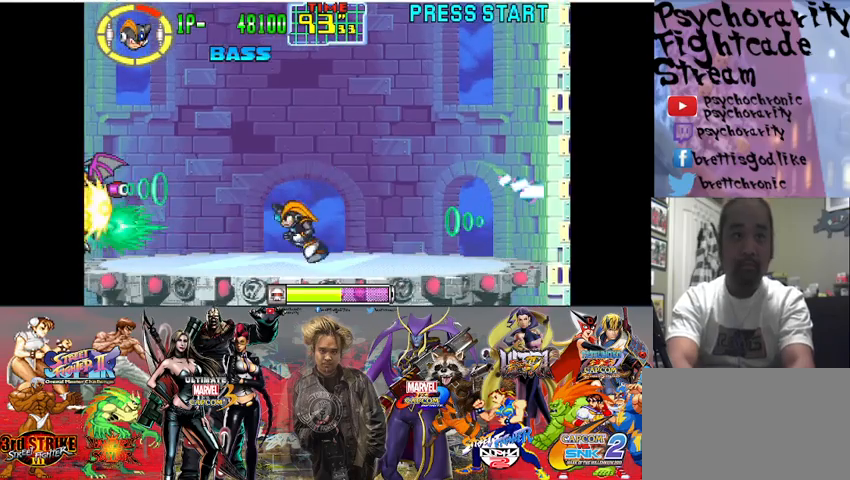
{"buttons": [], "events": [[67, "SQUARE", "up"], [100, "SQUARE", "down"], [167, "SQUARE", "up"], [200, "SQUARE", "down"], [267, "SQUARE", "up"], [333, "SQUARE", "down"], [400, "SQUARE", "up"], [433, "SQUARE", "down"], [500, "SQUARE", "up"]]}
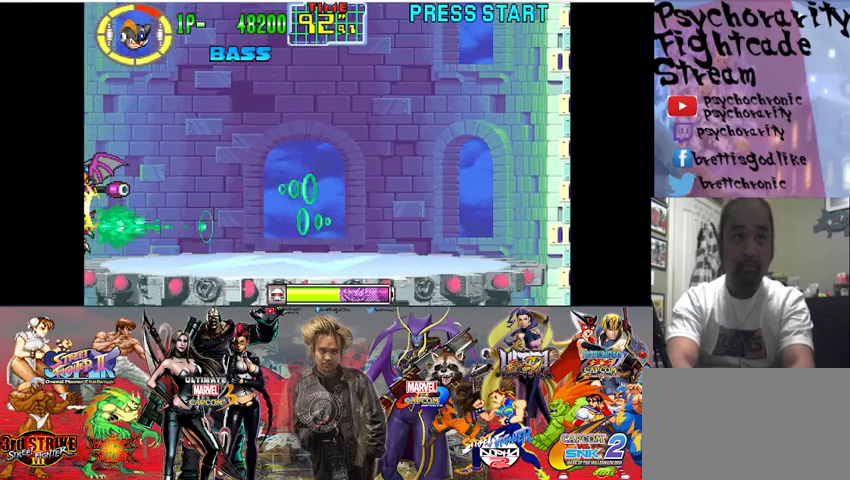
{"buttons": ["SQUARE"], "events": [[33, "SQUARE", "down"], [100, "SQUARE", "up"], [133, "SQUARE", "down"], [200, "SQUARE", "up"], [233, "SQUARE", "down"], [333, "SQUARE", "up"], [367, "SQUARE", "down"]]}
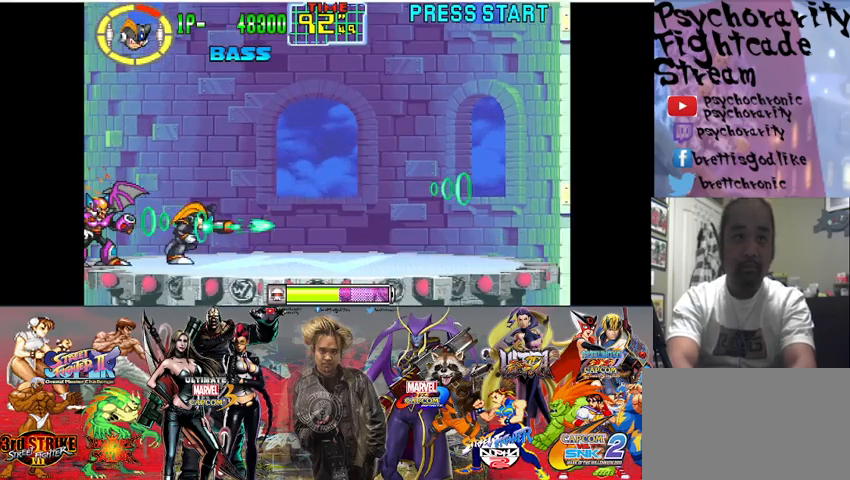
{"buttons": ["SQUARE"], "events": []}
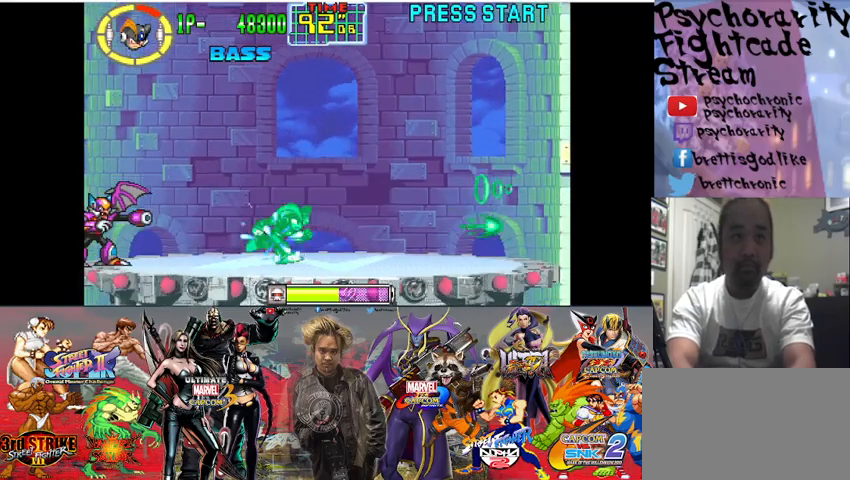
{"buttons": ["SQUARE"], "events": []}
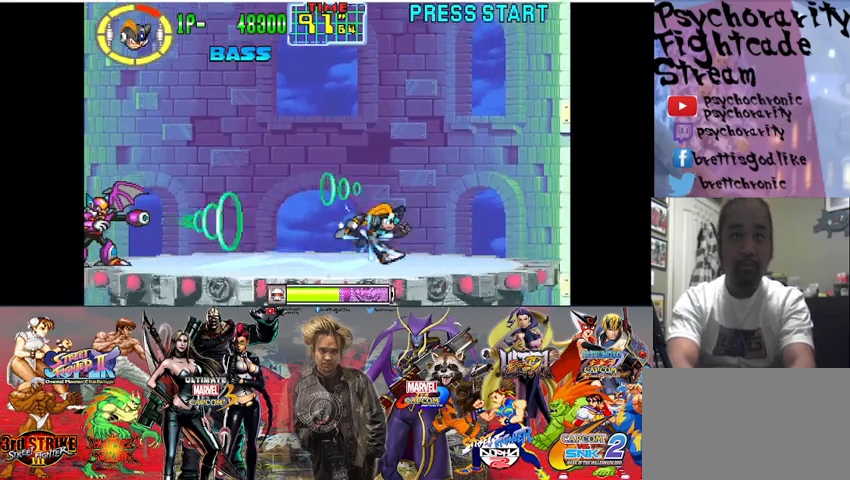
{"buttons": ["CROSS", "SQUARE"], "events": [[267, "CROSS", "down"]]}
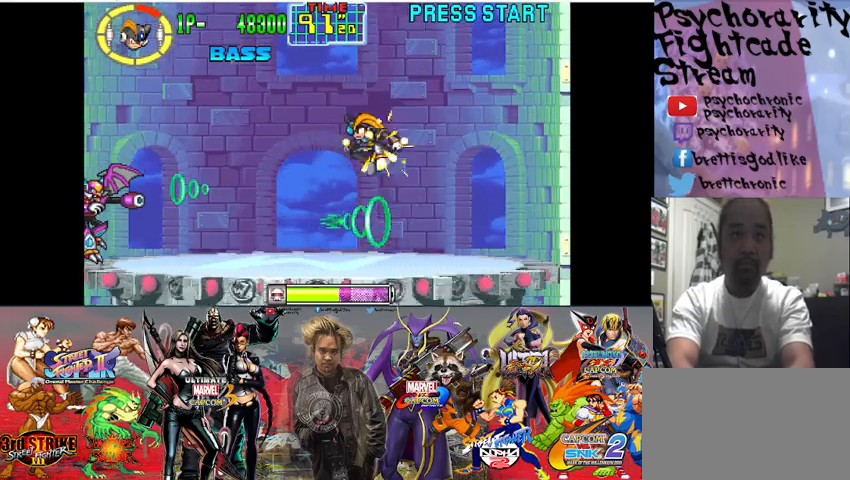
{"buttons": ["SQUARE"], "events": [[100, "CROSS", "up"]]}
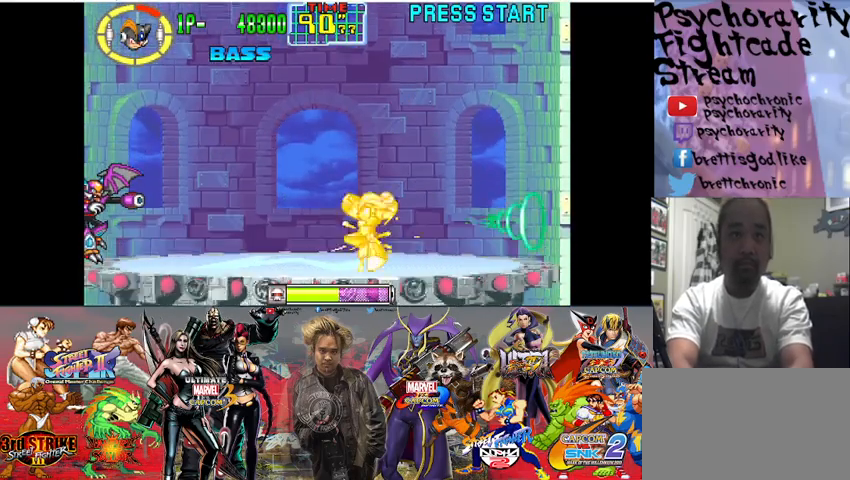
{"buttons": [], "events": [[133, "SQUARE", "up"], [200, "SQUARE", "down"], [267, "SQUARE", "up"], [333, "SQUARE", "down"], [500, "SQUARE", "up"]]}
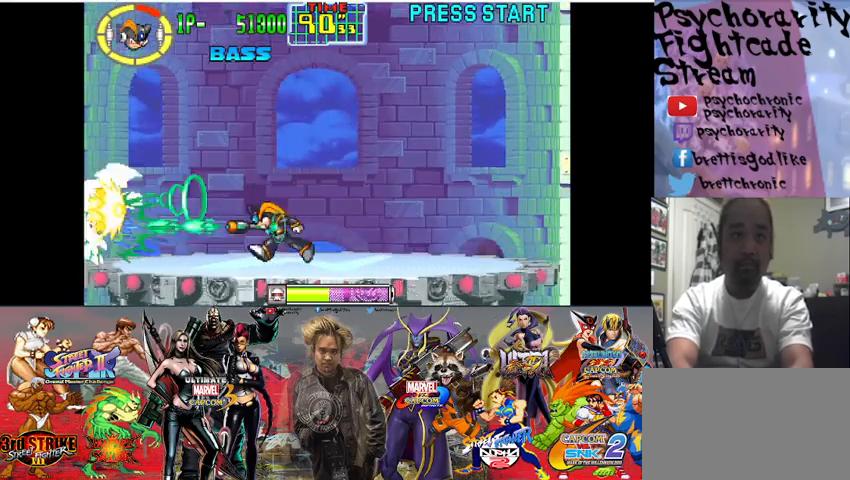
{"buttons": ["SQUARE"], "events": [[33, "SQUARE", "down"], [100, "SQUARE", "up"], [133, "SQUARE", "down"], [200, "SQUARE", "up"], [233, "SQUARE", "down"], [300, "SQUARE", "up"], [367, "SQUARE", "down"]]}
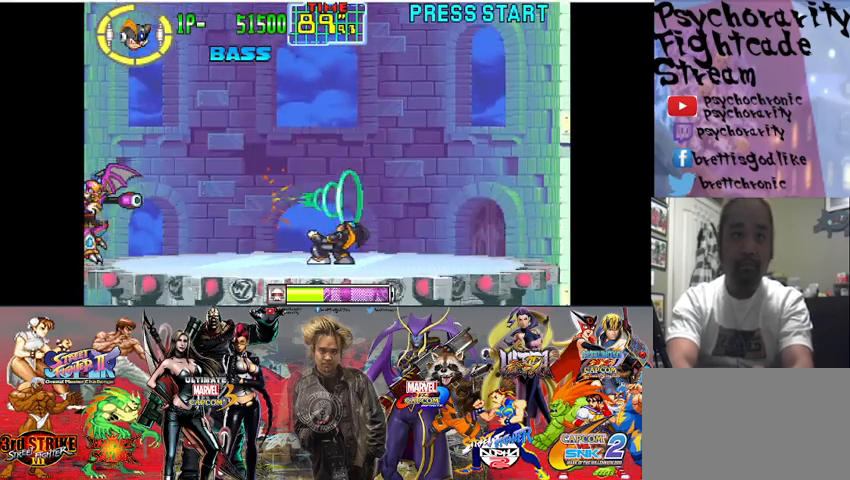
{"buttons": ["SQUARE"], "events": [[33, "SQUARE", "up"], [100, "SQUARE", "down"], [167, "SQUARE", "up"], [200, "SQUARE", "down"], [267, "SQUARE", "up"], [300, "SQUARE", "down"], [367, "SQUARE", "up"], [400, "SQUARE", "down"]]}
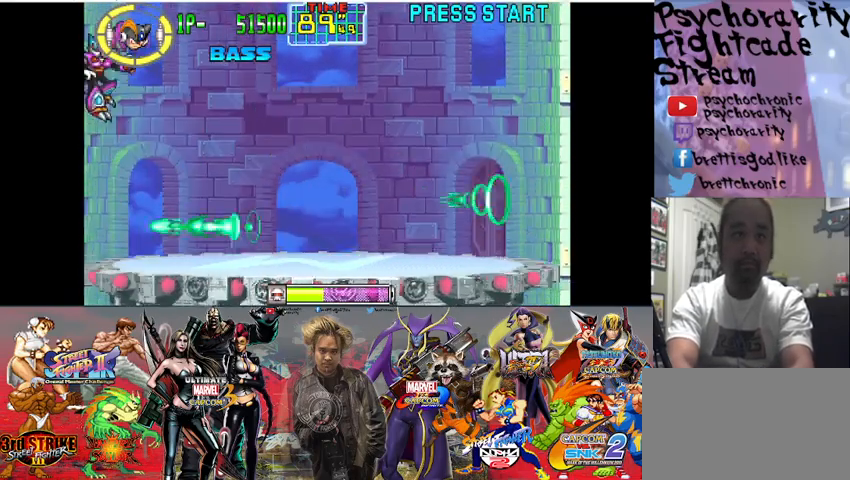
{"buttons": ["SQUARE"], "events": []}
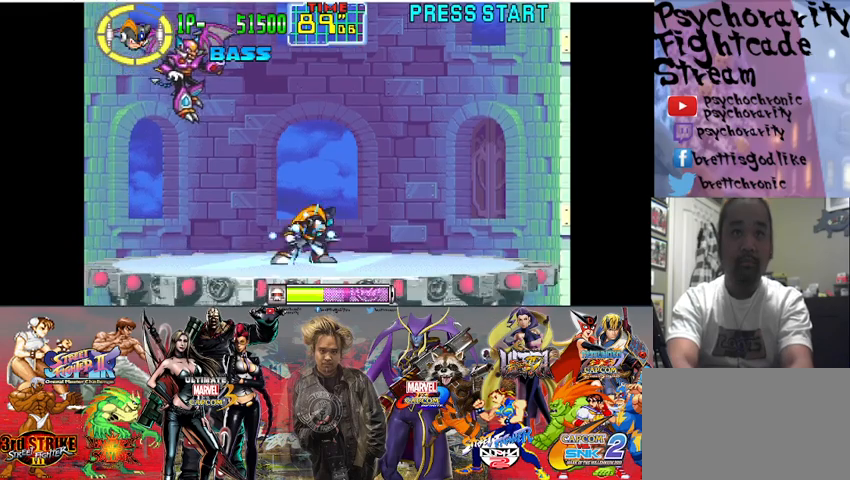
{"buttons": ["SQUARE"], "events": []}
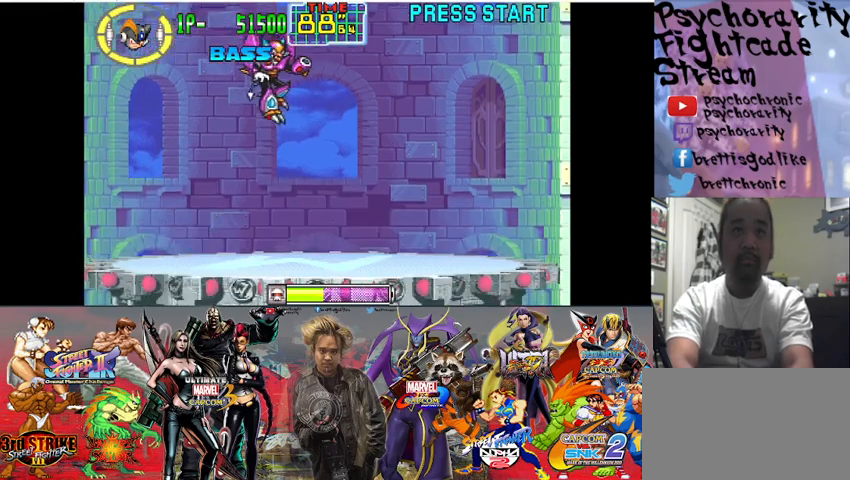
{"buttons": ["SQUARE"], "events": []}
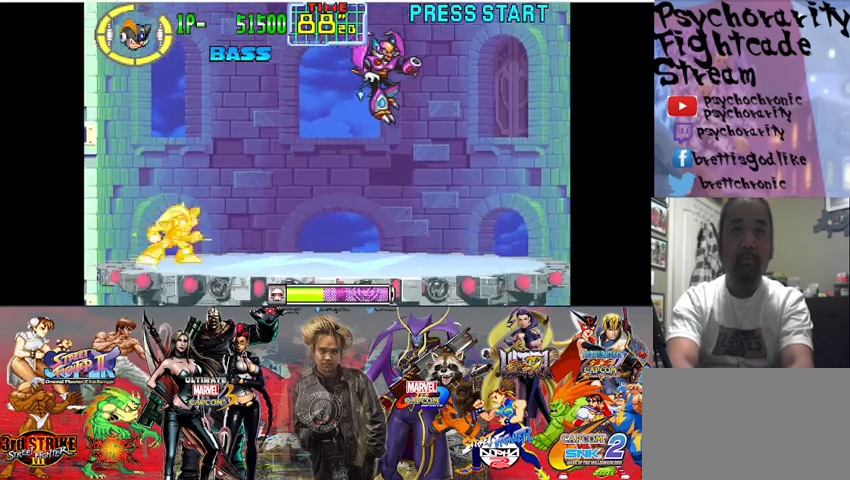
{"buttons": ["SQUARE"], "events": []}
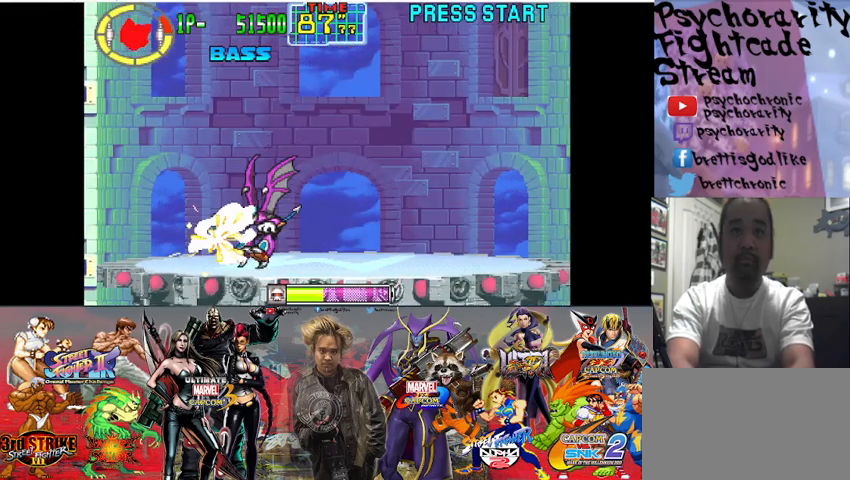
{"buttons": ["SQUARE"], "events": []}
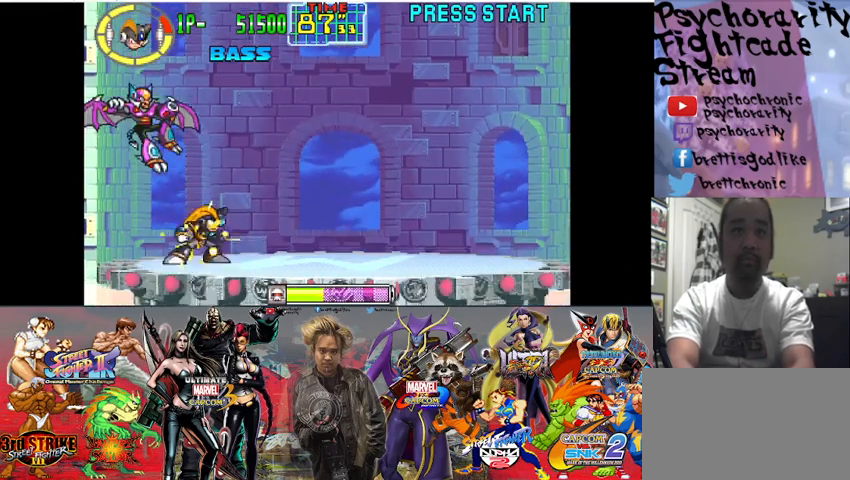
{"buttons": ["SQUARE"], "events": []}
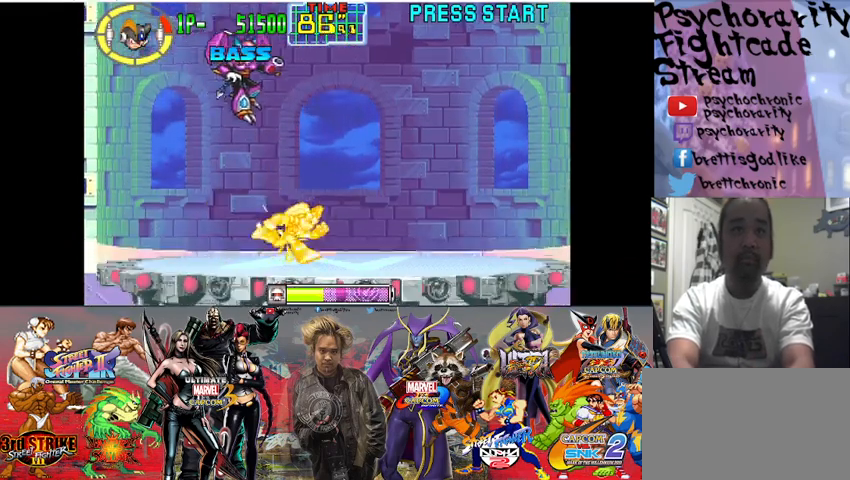
{"buttons": ["CROSS", "SQUARE"], "events": [[33, "CROSS", "down"]]}
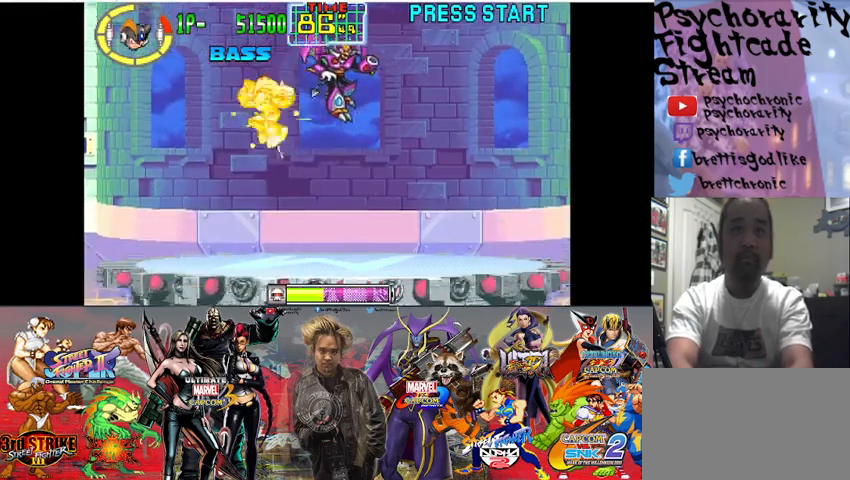
{"buttons": ["CROSS", "SQUARE"], "events": [[33, "CROSS", "up"], [400, "CROSS", "down"]]}
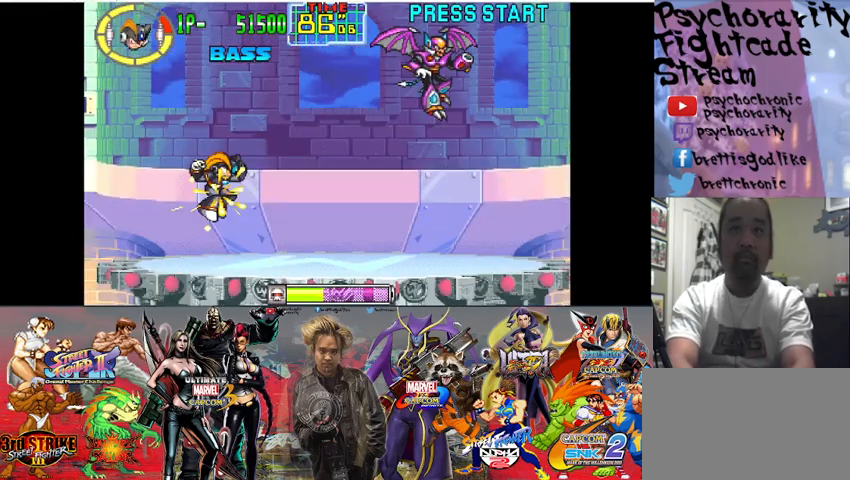
{"buttons": [], "events": [[233, "CROSS", "up"], [233, "SQUARE", "up"], [333, "SQUARE", "down"], [467, "SQUARE", "up"]]}
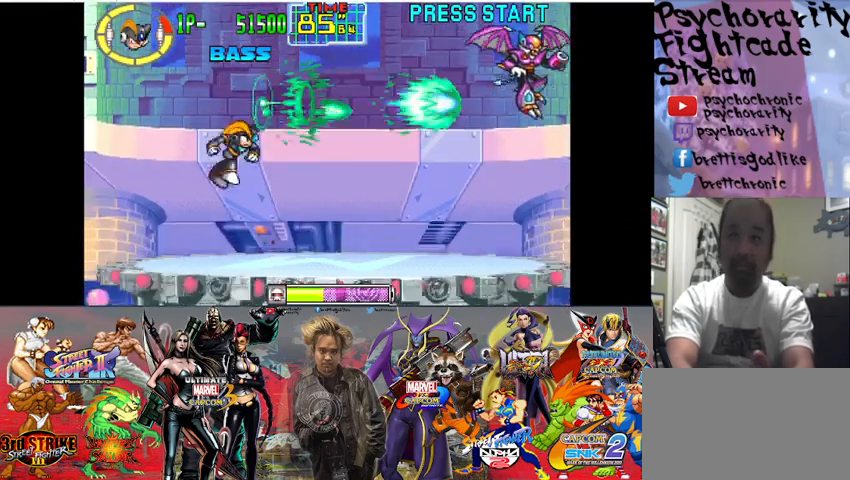
{"buttons": [], "events": [[33, "SQUARE", "down"], [267, "SQUARE", "up"], [300, "SQUARE", "down"], [400, "SQUARE", "up"], [433, "SQUARE", "down"], [500, "SQUARE", "up"]]}
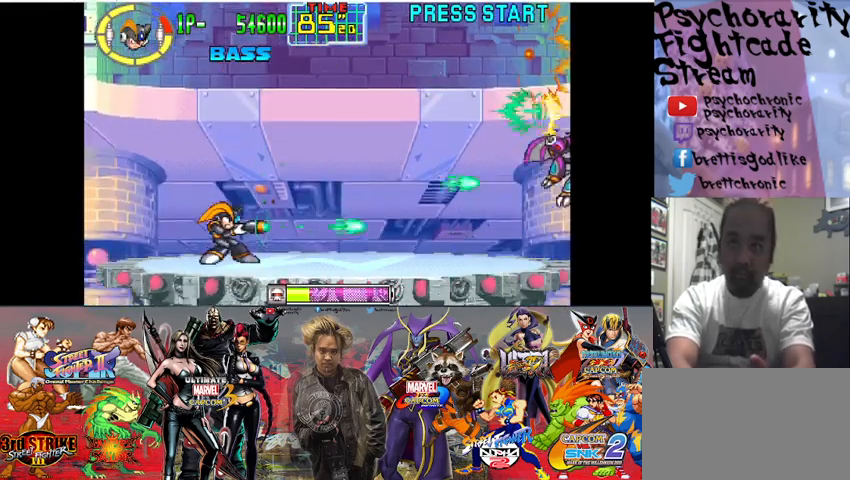
{"buttons": ["SQUARE"], "events": [[33, "SQUARE", "down"], [100, "SQUARE", "up"], [133, "SQUARE", "down"], [233, "SQUARE", "up"], [267, "SQUARE", "down"], [300, "SQUARE", "up"], [367, "SQUARE", "down"], [433, "SQUARE", "up"], [467, "SQUARE", "down"]]}
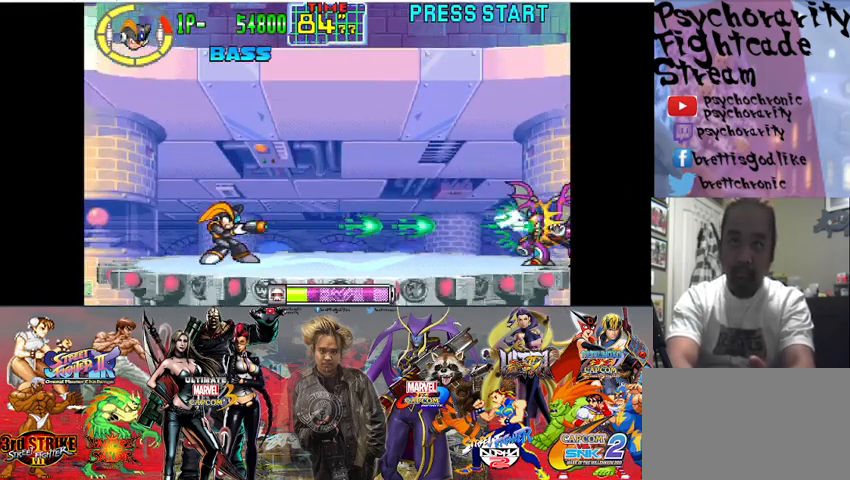
{"buttons": ["SQUARE"], "events": [[33, "SQUARE", "up"], [67, "SQUARE", "down"], [133, "SQUARE", "up"], [167, "SQUARE", "down"], [233, "SQUARE", "up"], [300, "SQUARE", "down"], [367, "SQUARE", "up"], [400, "SQUARE", "down"], [467, "SQUARE", "up"], [500, "SQUARE", "down"]]}
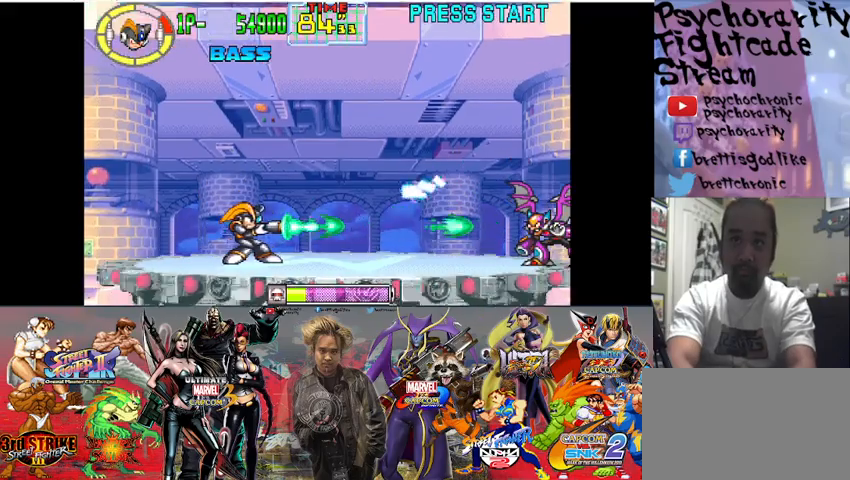
{"buttons": ["CROSS", "SQUARE"], "events": [[67, "SQUARE", "up"], [100, "SQUARE", "down"], [167, "SQUARE", "up"], [233, "SQUARE", "down"], [467, "CROSS", "down"]]}
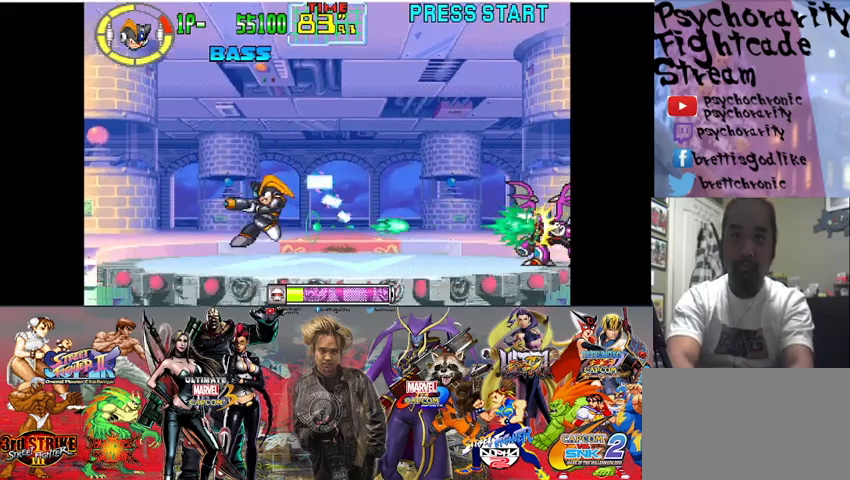
{"buttons": ["CROSS", "SQUARE"], "events": []}
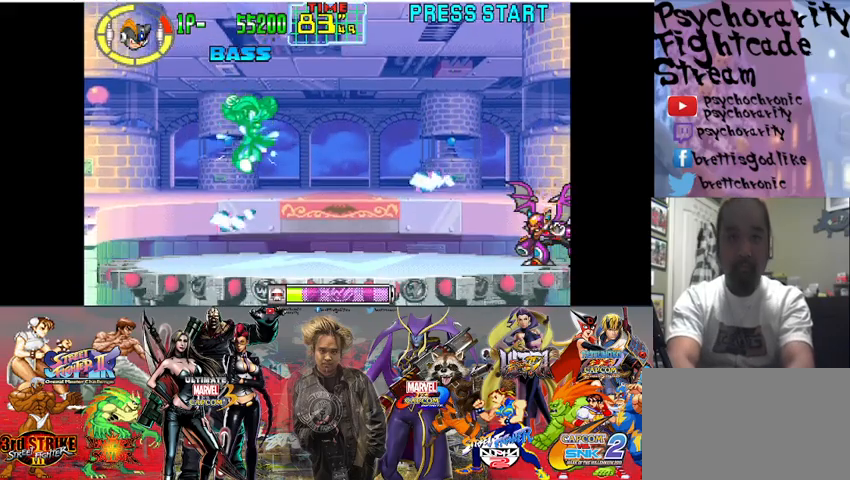
{"buttons": ["CROSS", "SQUARE"], "events": [[167, "CROSS", "up"], [467, "CROSS", "down"]]}